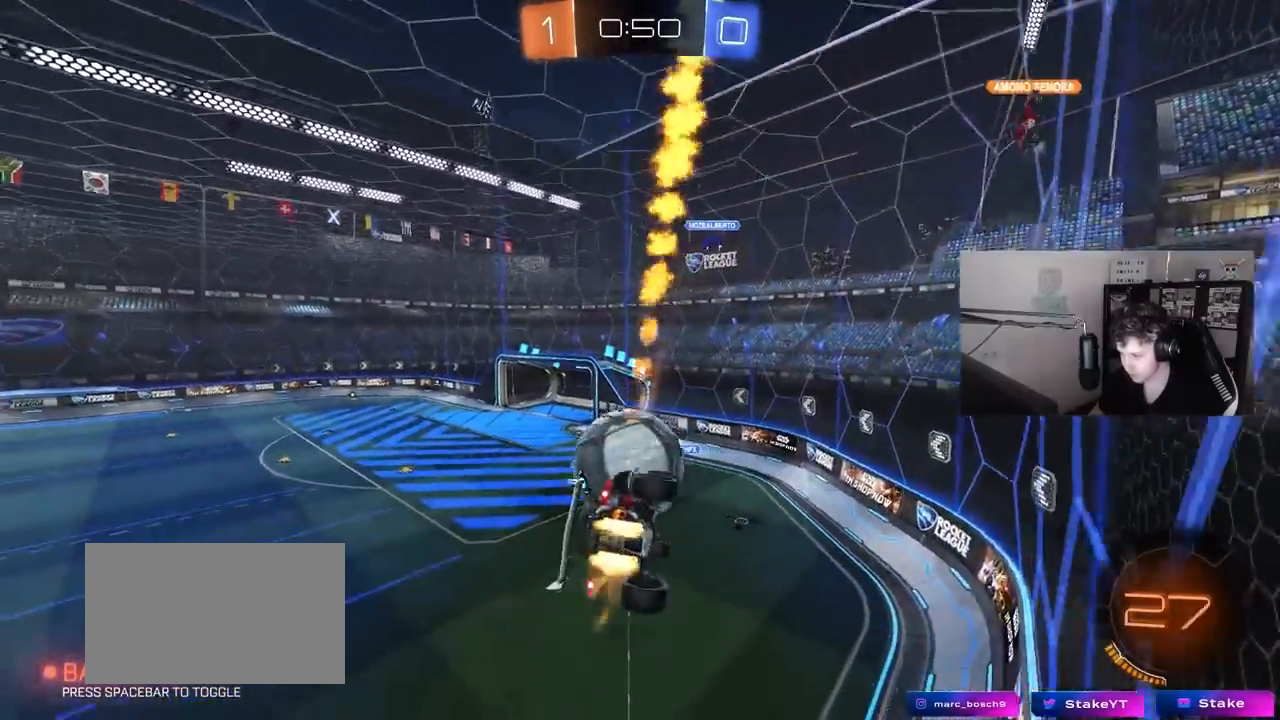
Gameplay with keyboard and mouse; each line is a JSON object with the keys and mouse buttons held at the frame after it. "events" lists presses ("down") and releases ("up") of "1", "2", "3", "4", "5", "a", "alt", "c", "caps_lock", "ctrl", "d", "e", "f", "g", "q", "r", "s", "shift", "space", "t", "tab", "v", "w", "x", "z", "mouse_left", "mouse_wheel" and "mouse_right" between this image and that frame as [ms after this image, input, new state], when the widget could be followed in between. "mouse_left", "mouse_wheel", "mouse_right" = the "left", "wheel", "right" buttons of the "mouse" list. No other keys are recorded. "wheel" means that the mouse wheel is clicked or scrolled. "mouse_move" is the direction in which the mouse moves at that frame (one of eight, or "still"), when it could be read.
{"keys": ["a", "shift"], "mouse": [], "mouse_move": "still", "events": [[67, "shift", "down"], [67, "w", "down"], [100, "mouse_right", "down"], [250, "mouse_left", "up"], [250, "s", "down"], [250, "w", "up"], [300, "mouse_right", "up"], [483, "s", "up"]]}
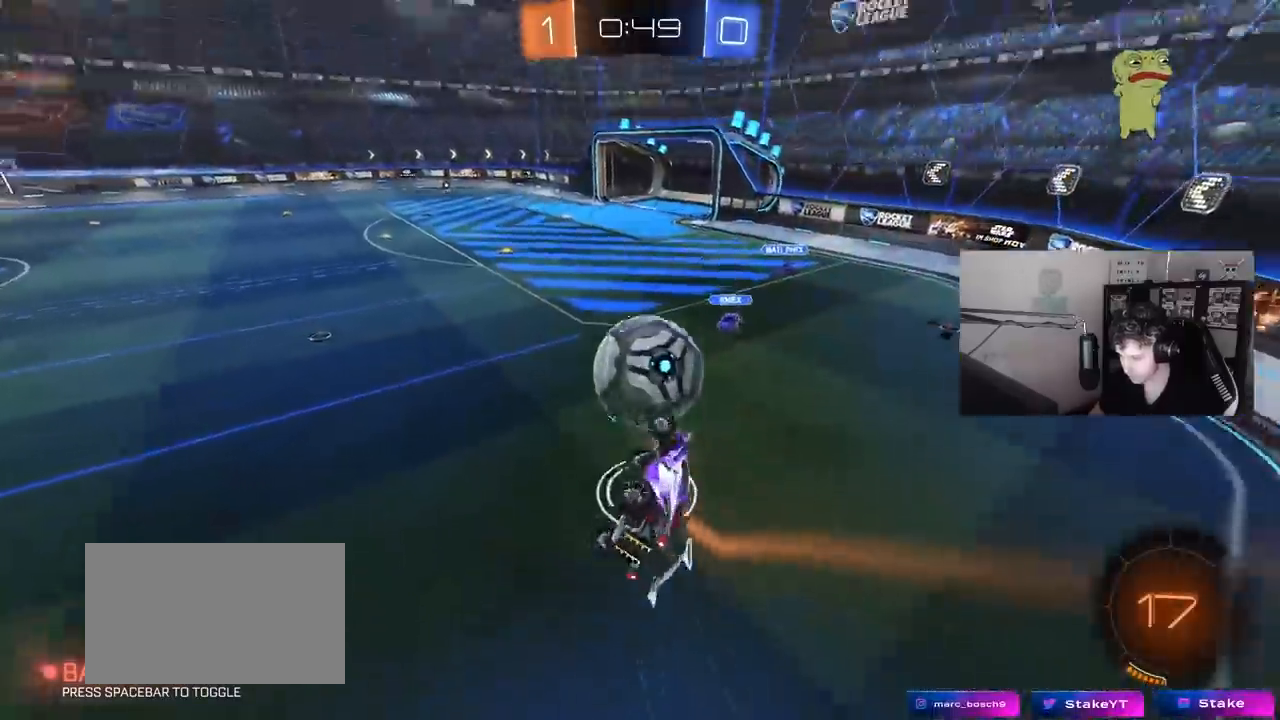
{"keys": ["d", "shift"], "mouse": [], "mouse_move": "still", "events": [[67, "shift", "up"], [117, "s", "down"], [317, "a", "up"], [350, "d", "down"], [350, "space", "down"], [400, "shift", "down"], [450, "s", "up"], [500, "space", "up"]]}
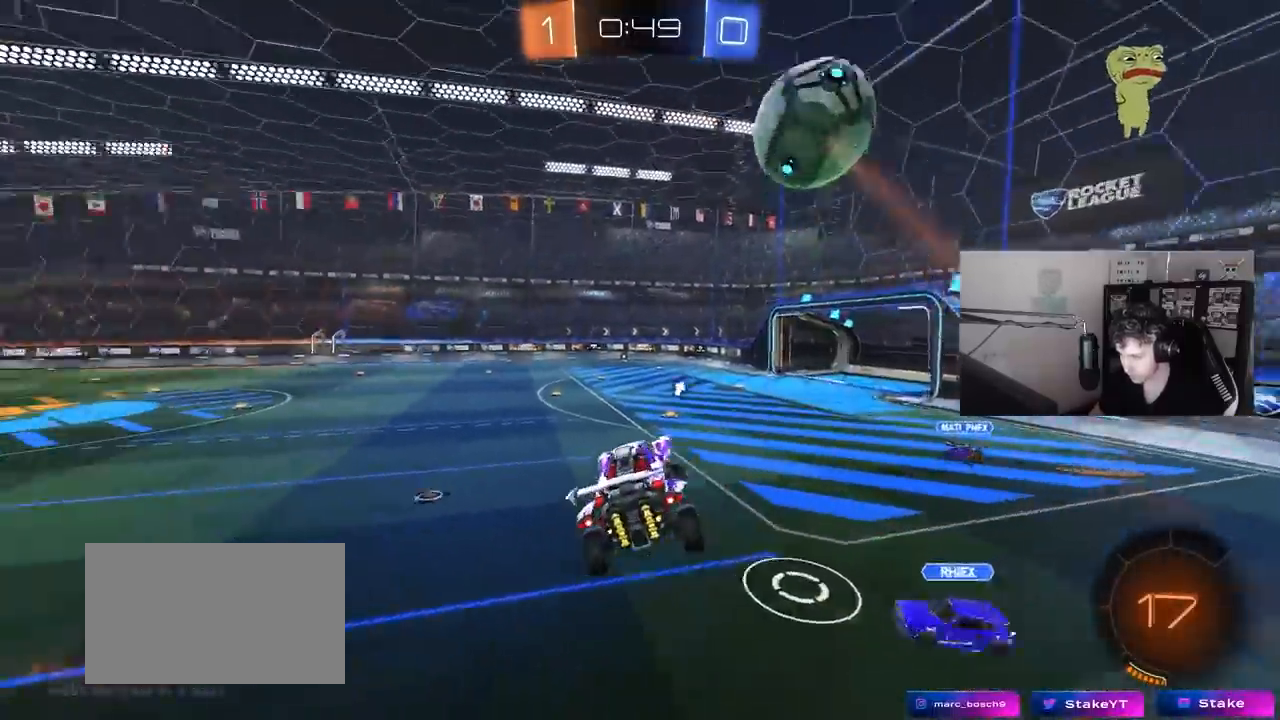
{"keys": ["space"], "mouse": [], "mouse_move": "still", "events": [[50, "d", "up"], [50, "shift", "up"], [333, "a", "down"], [367, "s", "down"], [417, "a", "up"], [417, "space", "down"], [467, "s", "up"]]}
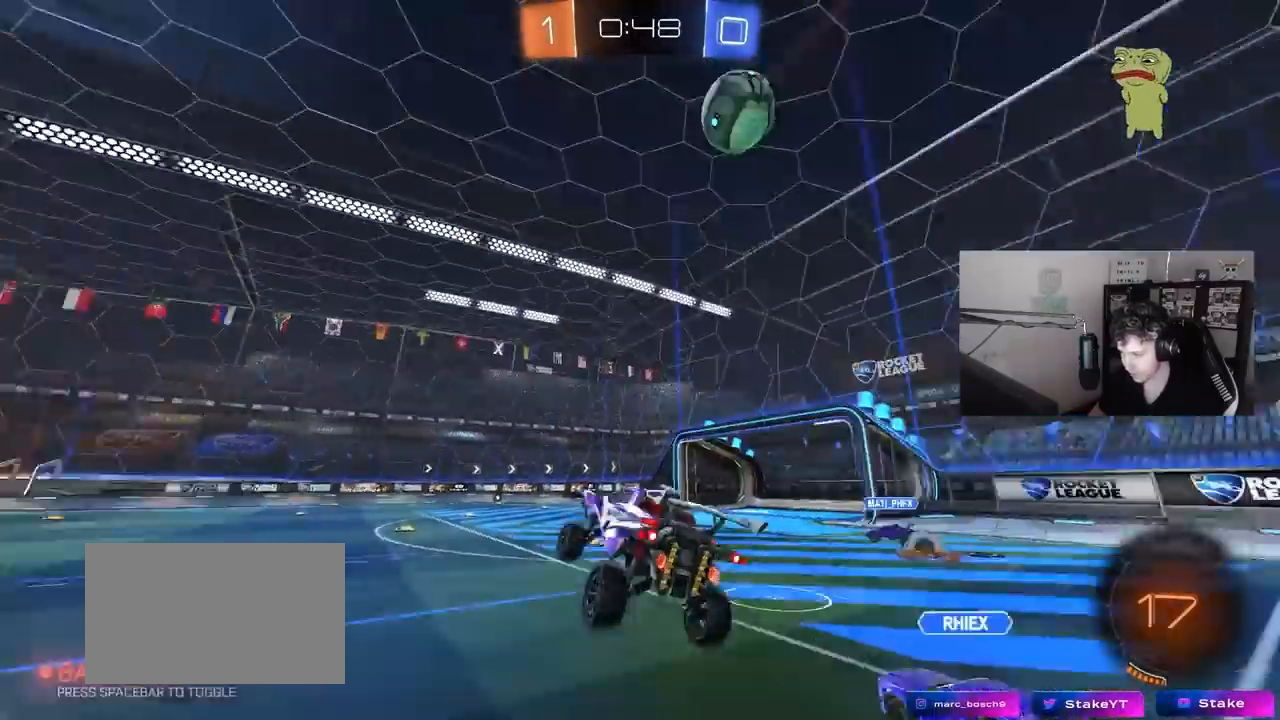
{"keys": ["w"], "mouse": ["left", "right"], "mouse_move": "still", "events": [[100, "space", "up"], [100, "w", "down"], [250, "mouse_left", "down"], [333, "d", "down"], [433, "mouse_right", "down"], [483, "d", "up"]]}
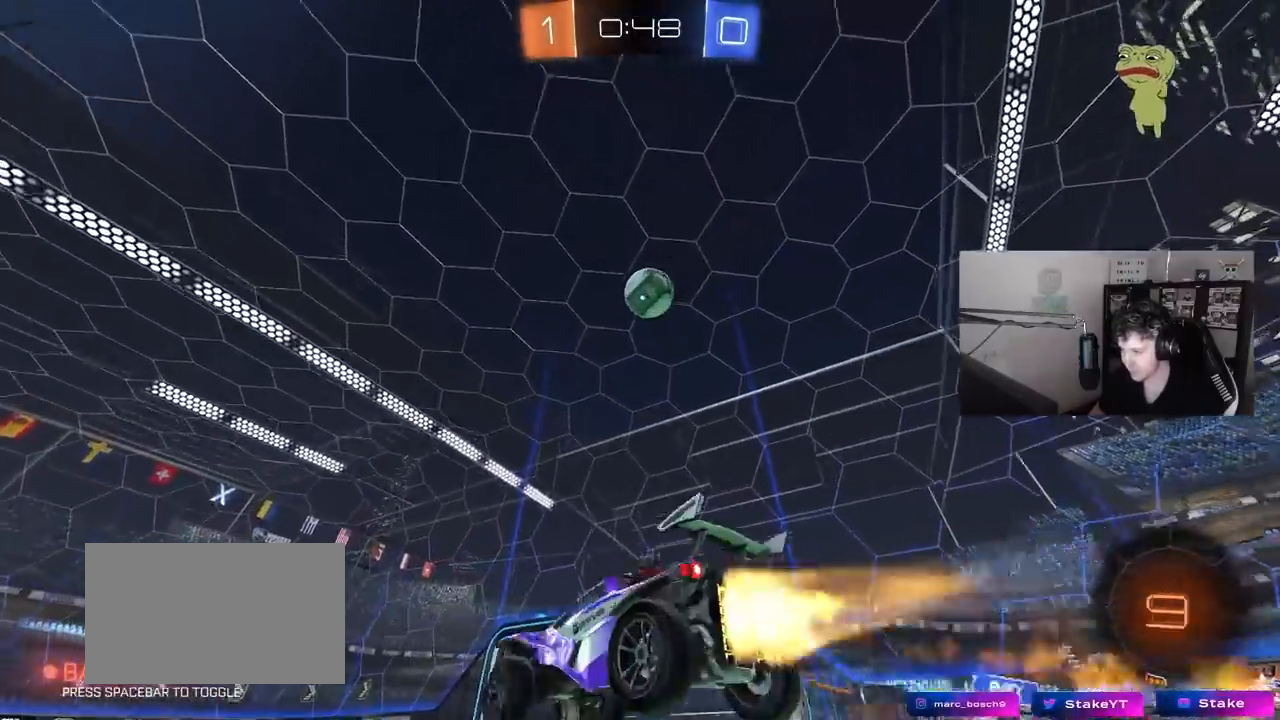
{"keys": ["w"], "mouse": [], "mouse_move": "still", "events": [[33, "mouse_right", "up"], [83, "mouse_right", "down"], [217, "mouse_left", "up"], [317, "mouse_right", "up"]]}
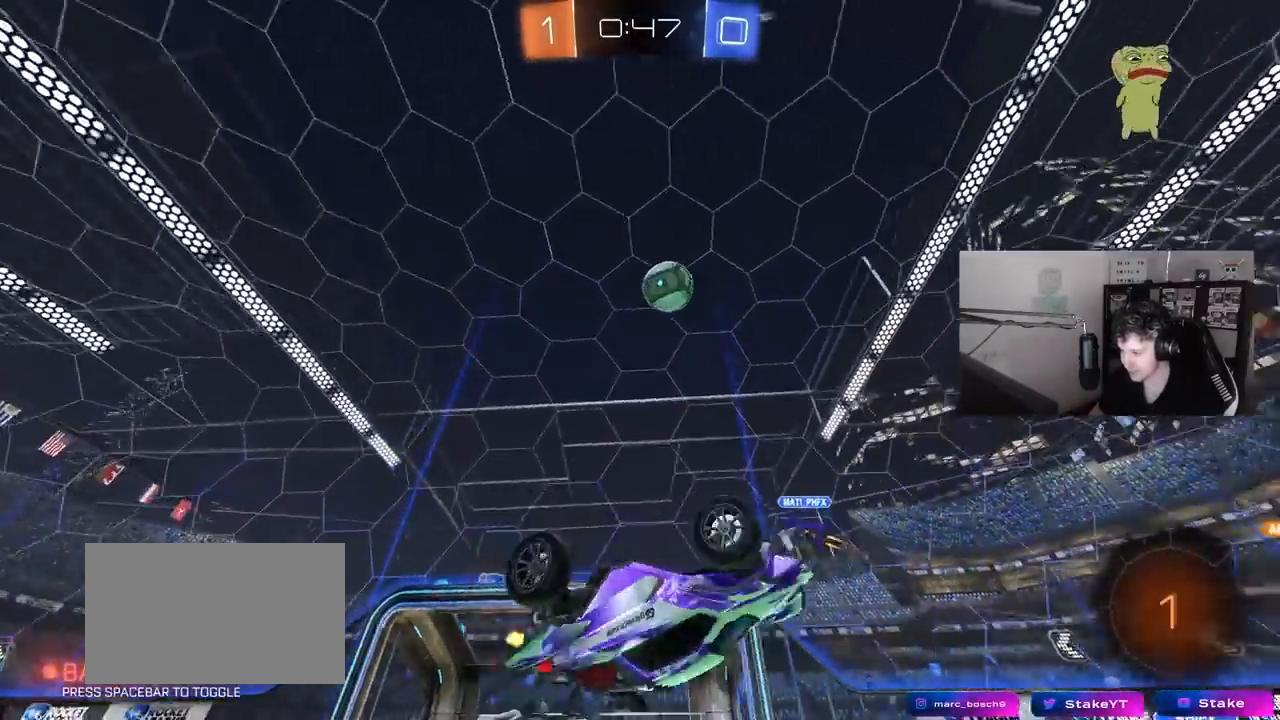
{"keys": [], "mouse": [], "mouse_move": "still", "events": [[83, "w", "up"], [183, "d", "down"], [333, "d", "up"]]}
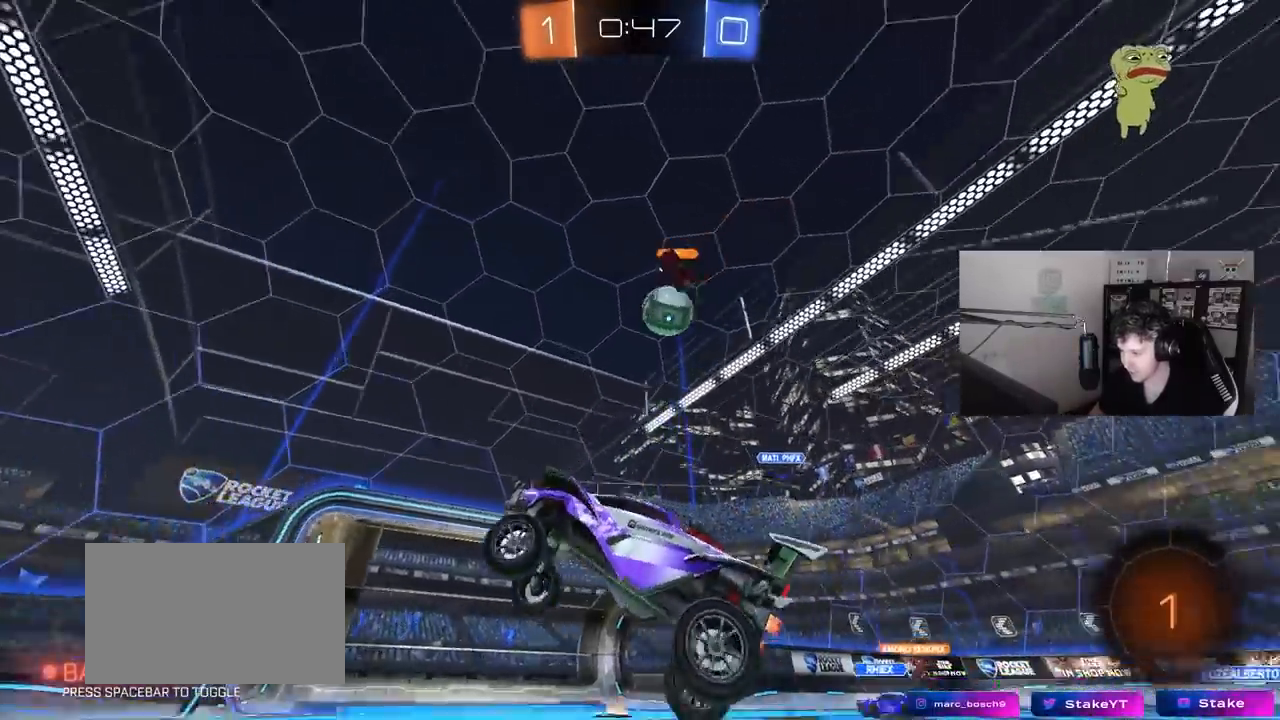
{"keys": ["w"], "mouse": [], "mouse_move": "still", "events": [[383, "w", "down"]]}
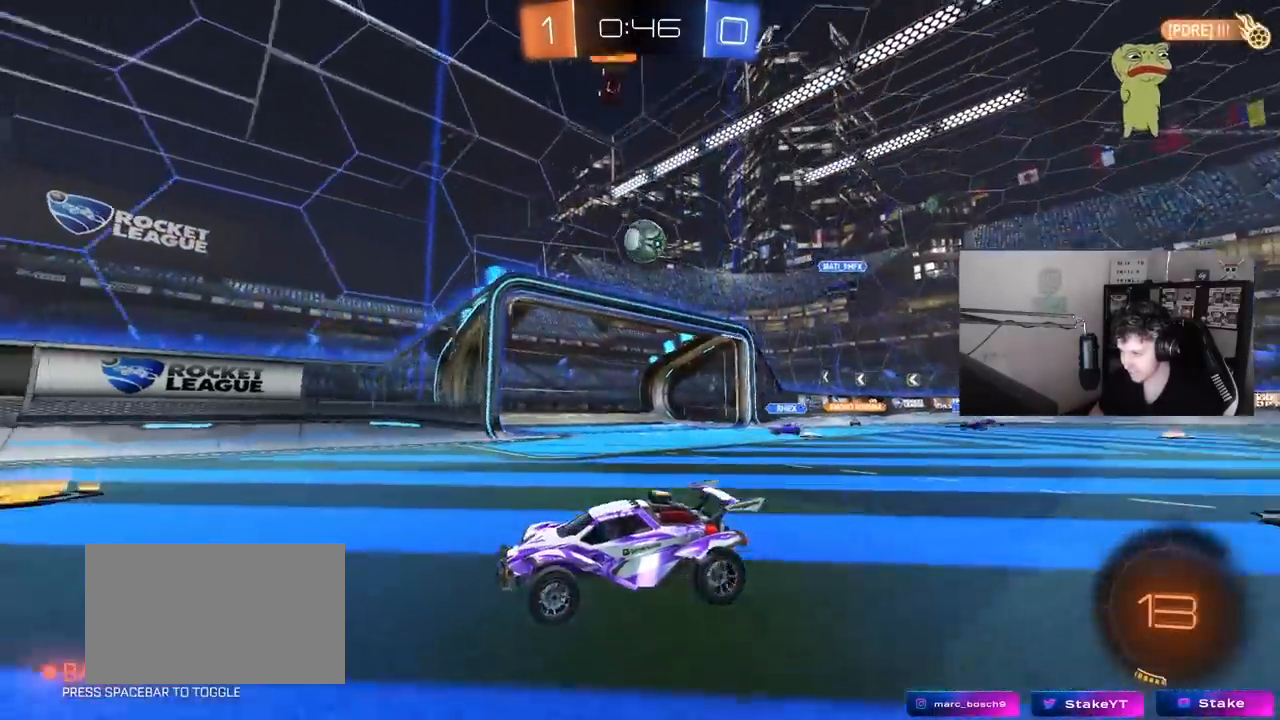
{"keys": ["a", "shift", "w"], "mouse": ["left"], "mouse_move": "down", "events": [[400, "mouse_left", "down"], [450, "a", "down"], [450, "shift", "down"]]}
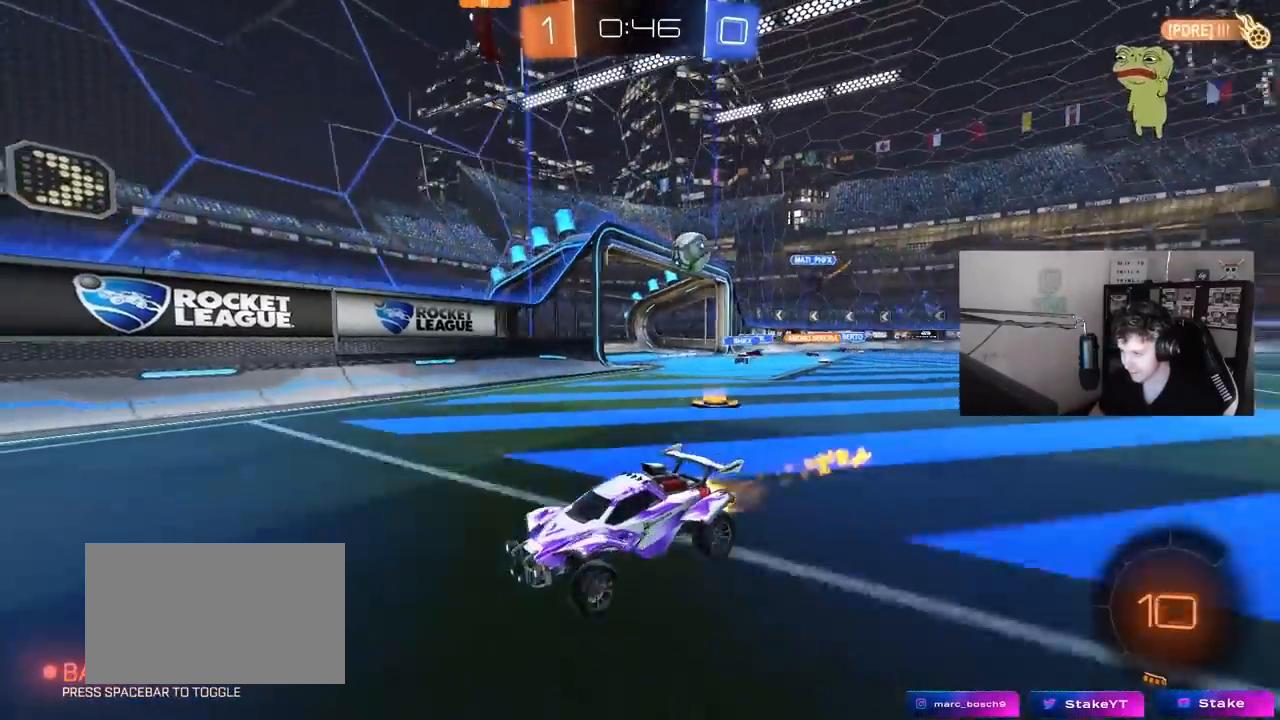
{"keys": ["a", "w"], "mouse": ["left"], "mouse_move": "still", "events": [[83, "shift", "up"], [183, "a", "up"], [233, "a", "down"]]}
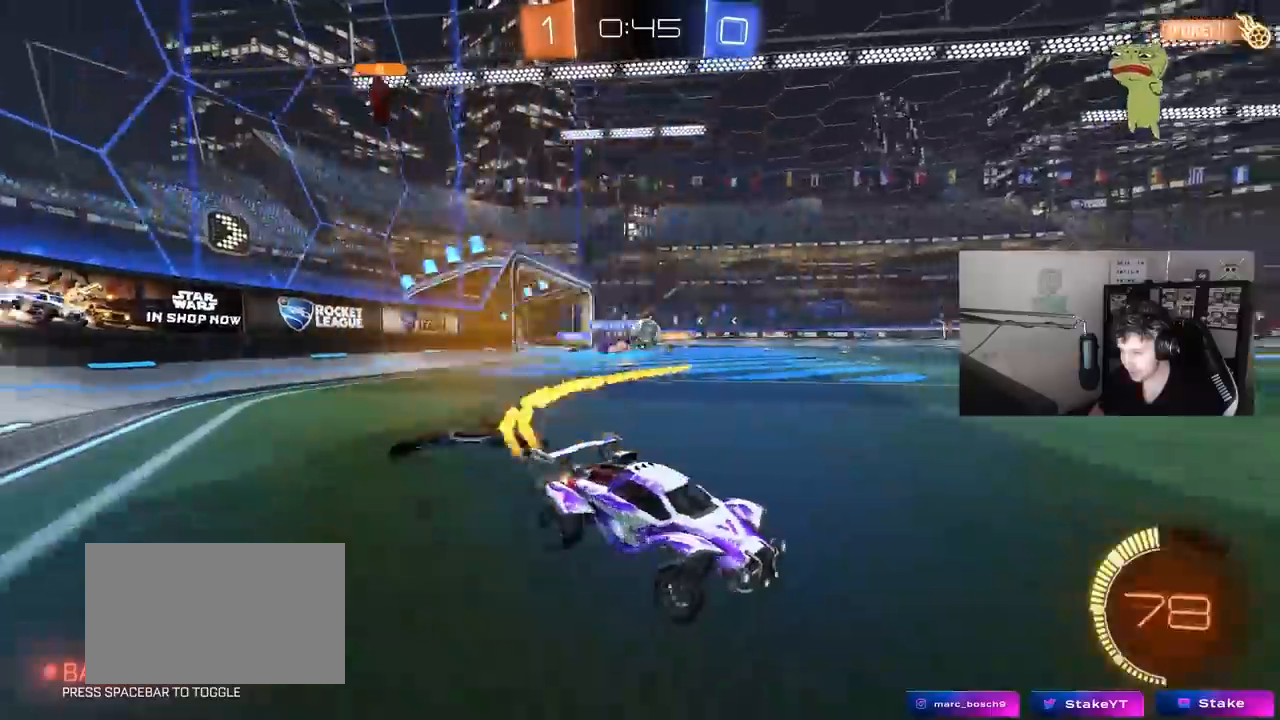
{"keys": ["d", "shift", "w"], "mouse": [], "mouse_move": "still", "events": [[100, "mouse_left", "up"], [100, "shift", "down"], [200, "shift", "up"], [250, "a", "up"], [350, "d", "down"], [483, "shift", "down"]]}
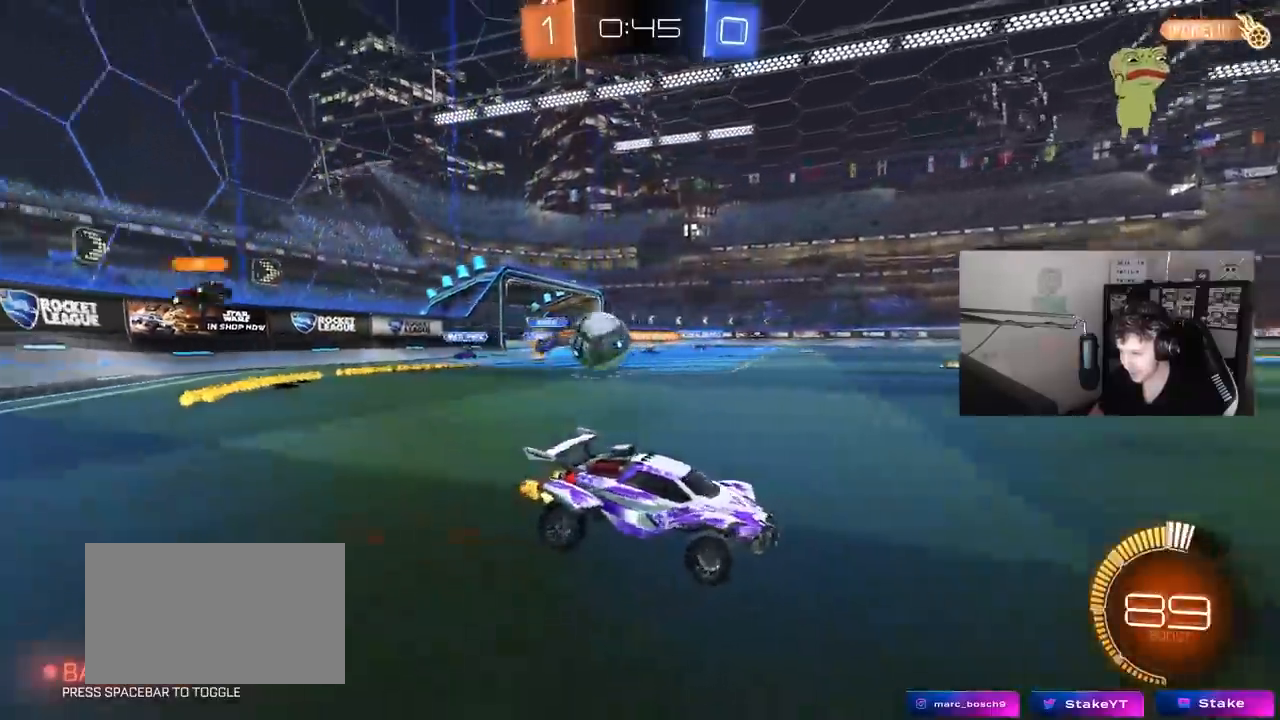
{"keys": ["d", "w"], "mouse": [], "mouse_move": "still", "events": [[33, "mouse_left", "down"], [83, "shift", "up"], [350, "mouse_left", "up"], [350, "shift", "down"], [400, "shift", "up"]]}
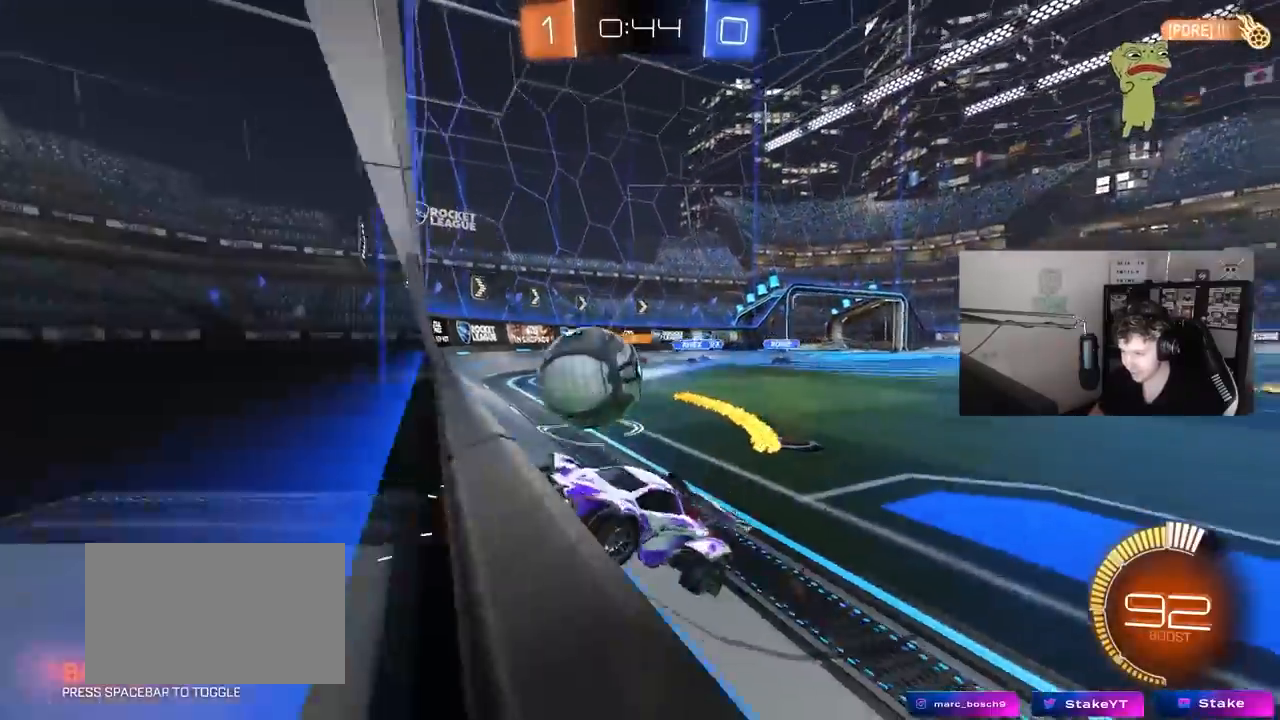
{"keys": ["w"], "mouse": [], "mouse_move": "left", "events": [[283, "mouse_left", "down"], [367, "mouse_left", "up"], [467, "d", "up"]]}
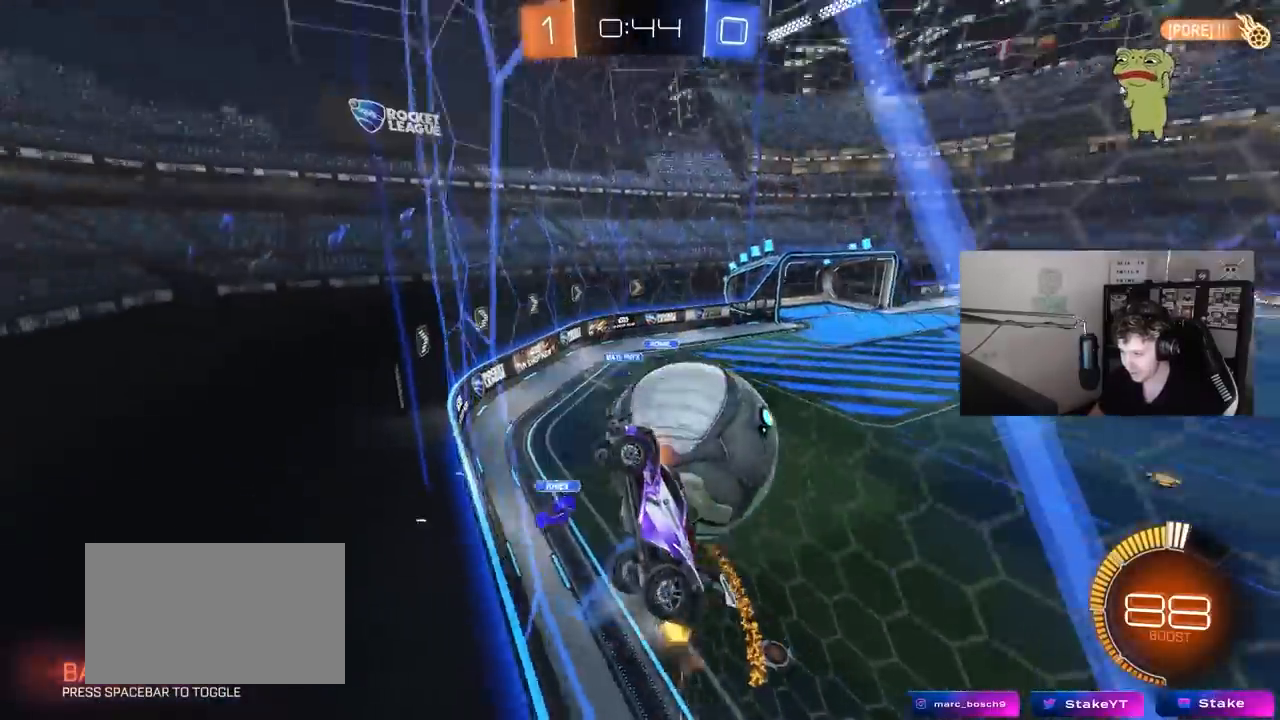
{"keys": [], "mouse": ["left", "right"], "mouse_move": "up-left", "events": [[17, "a", "down"], [67, "a", "up"], [67, "w", "up"], [100, "d", "down"], [100, "s", "down"], [150, "mouse_right", "down"], [383, "d", "up"], [383, "mouse_right", "up"], [383, "s", "up"], [433, "mouse_right", "down"], [483, "mouse_left", "down"]]}
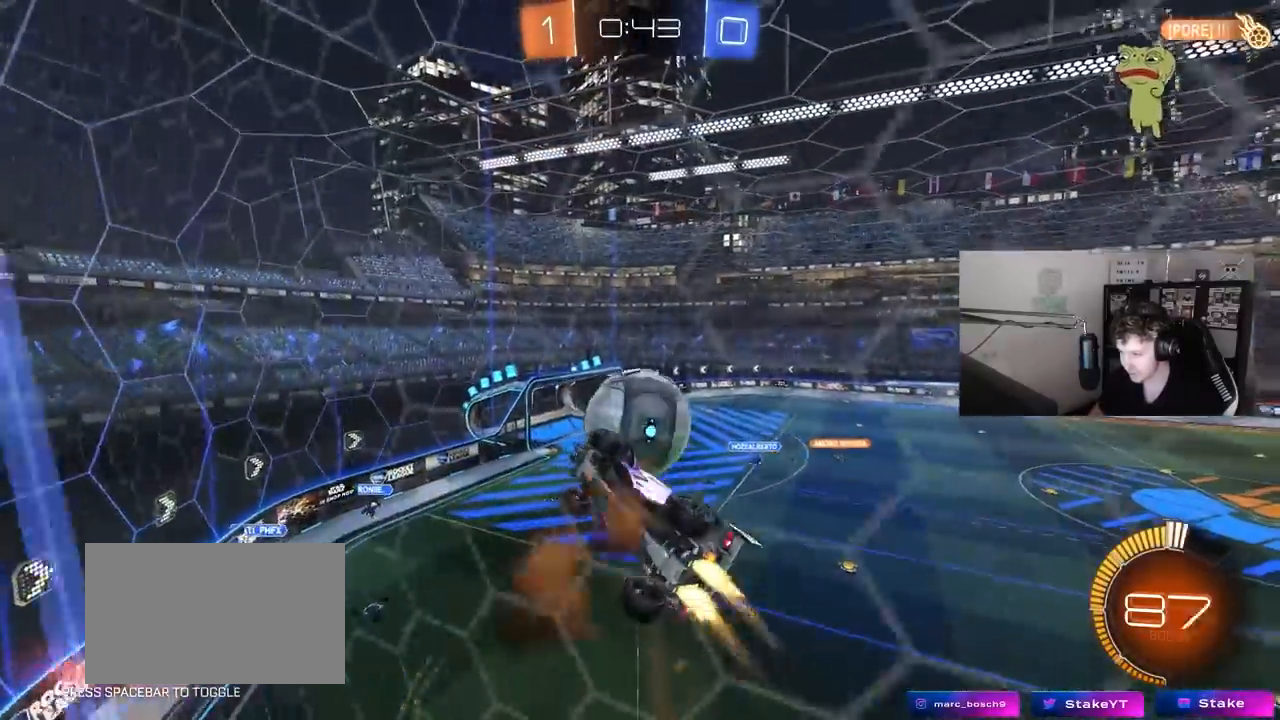
{"keys": ["a", "shift"], "mouse": ["left"], "mouse_move": "still", "events": [[33, "a", "down"], [33, "s", "down"], [33, "shift", "down"], [67, "s", "up"], [117, "mouse_right", "up"], [167, "s", "down"], [217, "s", "up"], [350, "s", "down"], [400, "mouse_left", "up"], [400, "s", "up"], [450, "s", "down"], [500, "mouse_left", "down"], [500, "s", "up"]]}
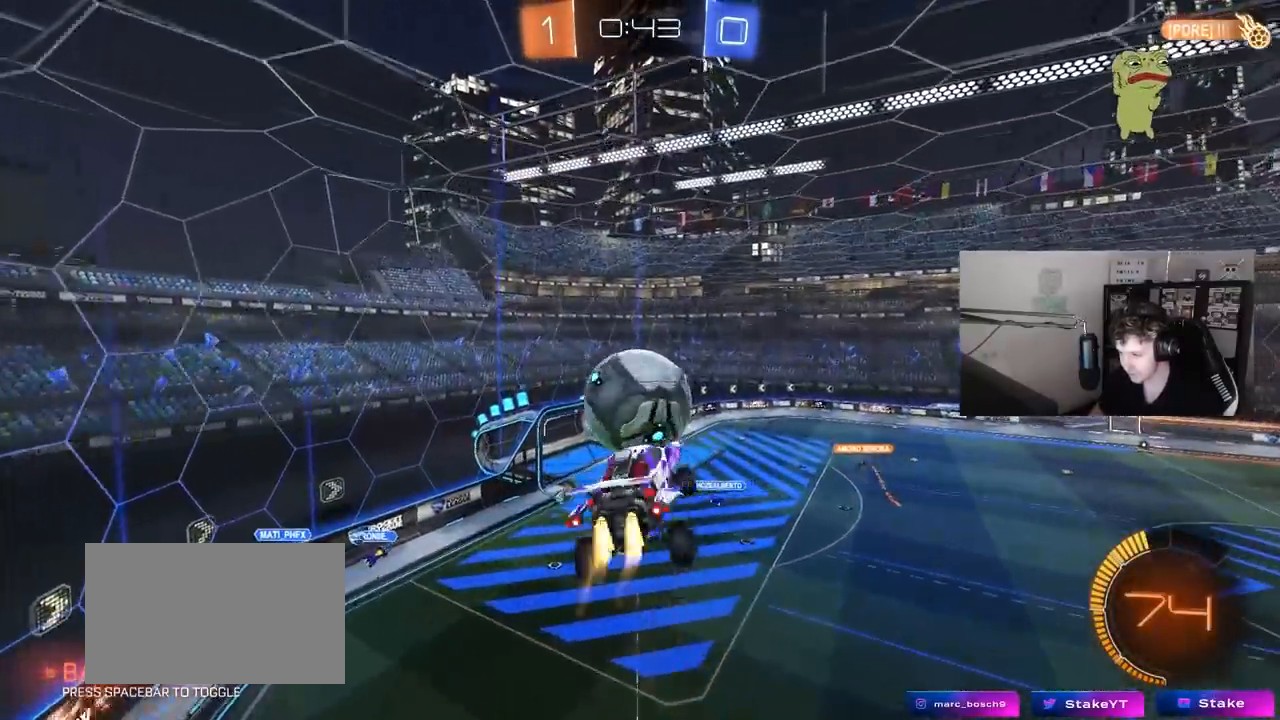
{"keys": ["a", "s"], "mouse": ["left"], "mouse_move": "still", "events": [[133, "mouse_left", "up"], [133, "s", "down"], [233, "s", "up"], [283, "mouse_left", "down"], [333, "s", "down"], [417, "mouse_left", "up"], [417, "shift", "up"], [467, "mouse_left", "down"]]}
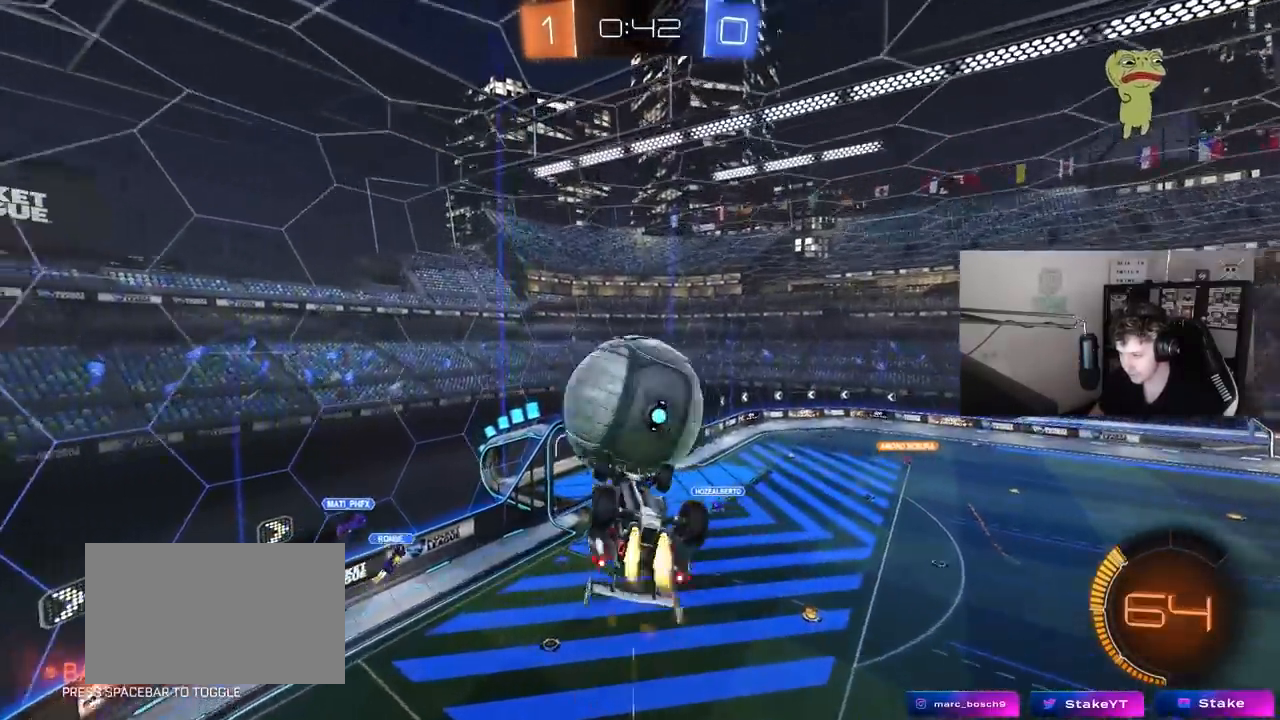
{"keys": ["d"], "mouse": [], "mouse_move": "still", "events": [[67, "a", "up"], [67, "d", "down"], [150, "mouse_left", "up"], [250, "s", "up"]]}
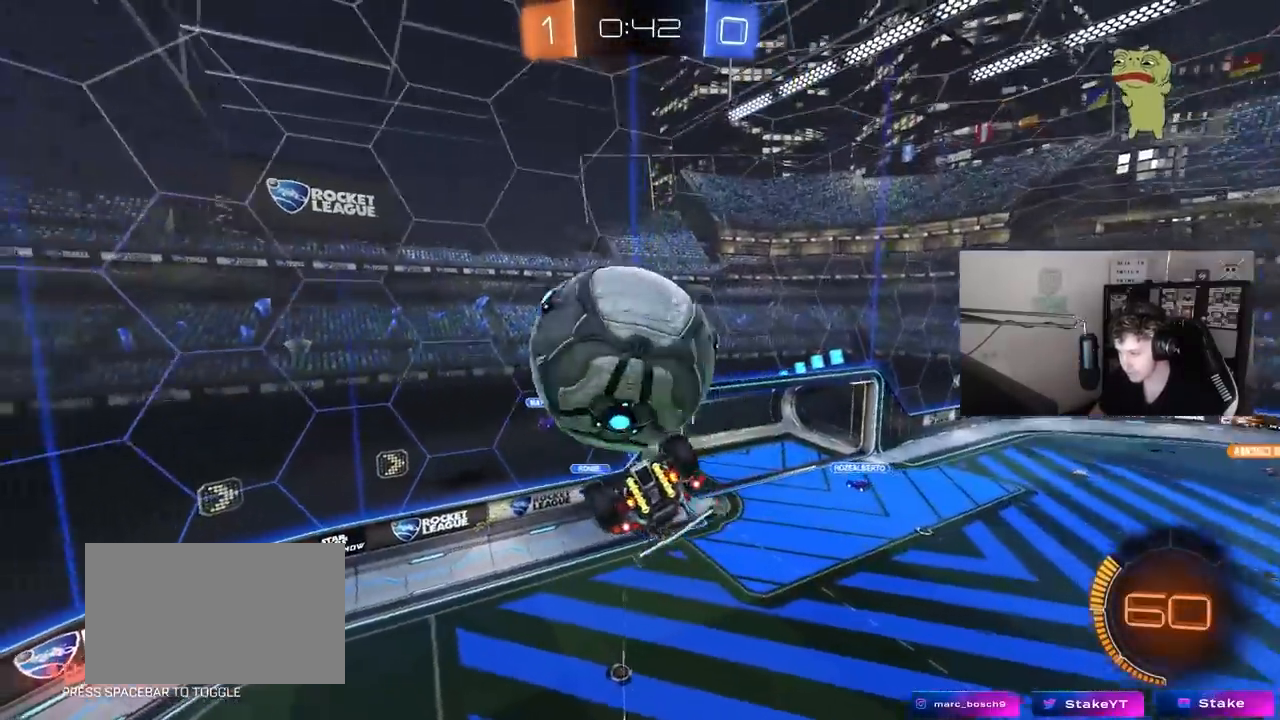
{"keys": ["shift"], "mouse": ["left"], "mouse_move": "still", "events": [[33, "a", "down"], [33, "d", "up"], [117, "mouse_left", "down"], [267, "mouse_left", "up"], [317, "a", "up"], [317, "d", "down"], [317, "shift", "down"], [500, "d", "up"], [500, "mouse_left", "down"]]}
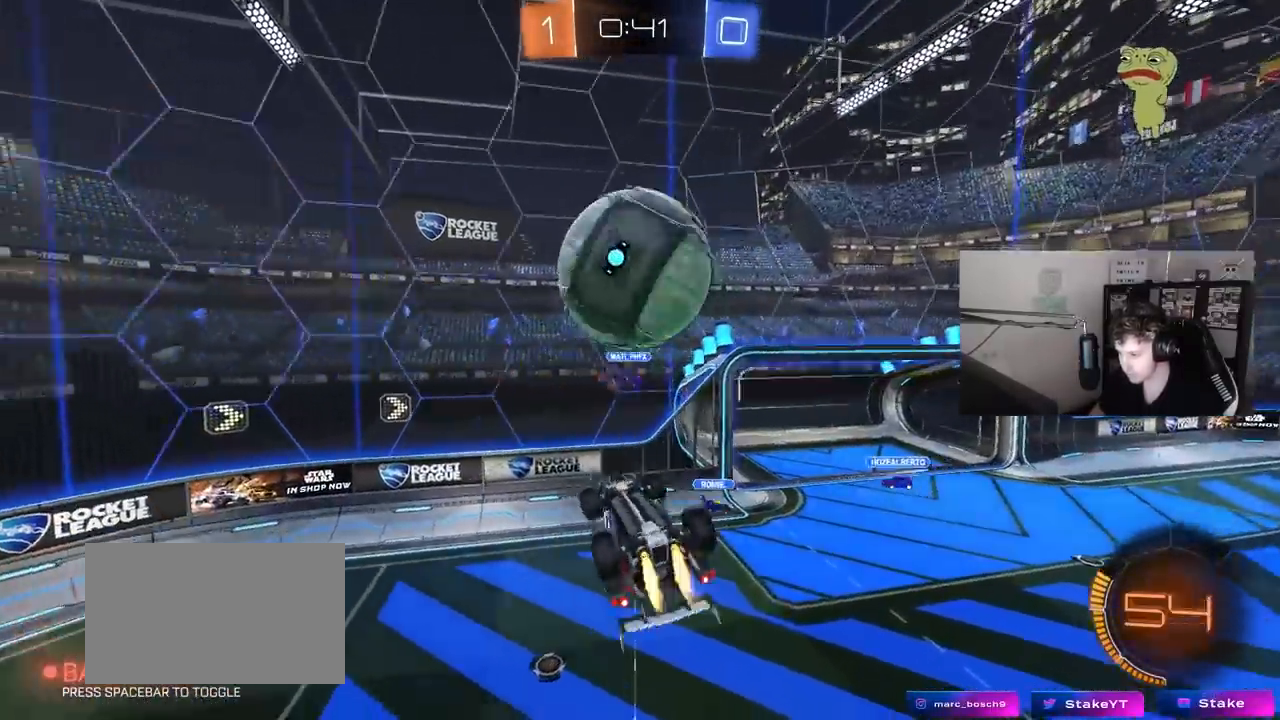
{"keys": ["d", "s", "shift"], "mouse": ["left"], "mouse_move": "still", "events": [[50, "mouse_right", "down"], [50, "w", "down"], [133, "s", "down"], [183, "d", "down"], [183, "w", "up"], [233, "mouse_right", "up"]]}
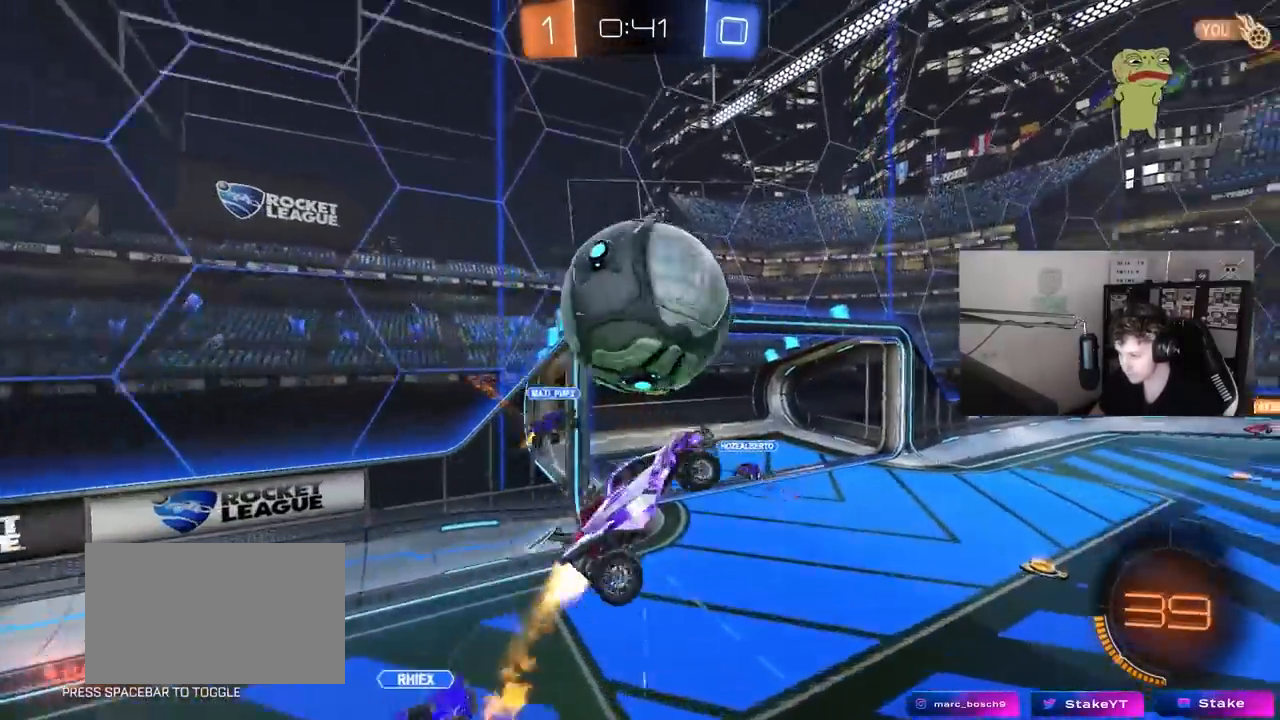
{"keys": ["a", "s"], "mouse": ["left"], "mouse_move": "still", "events": [[150, "a", "down"], [200, "d", "up"], [250, "shift", "up"], [433, "shift", "down"], [483, "shift", "up"]]}
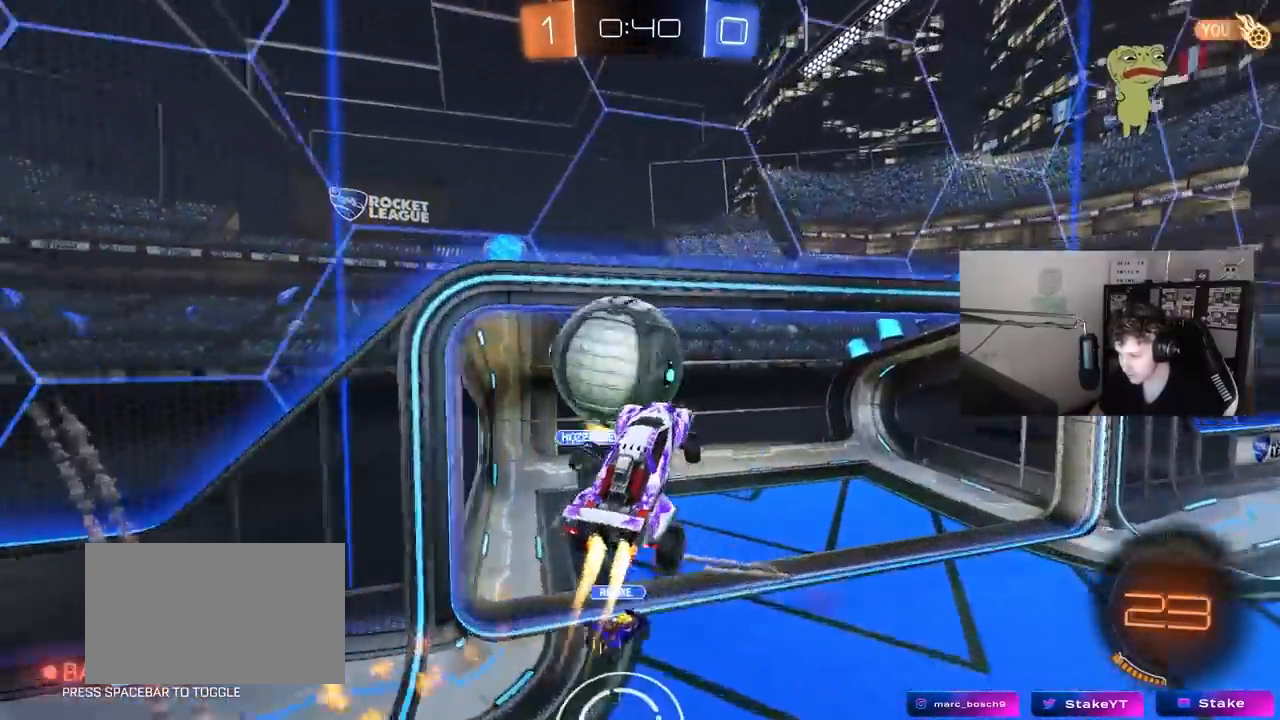
{"keys": ["a", "s"], "mouse": [], "mouse_move": "still", "events": [[217, "s", "up"], [217, "shift", "down"], [317, "mouse_left", "up"], [317, "shift", "up"], [450, "s", "down"]]}
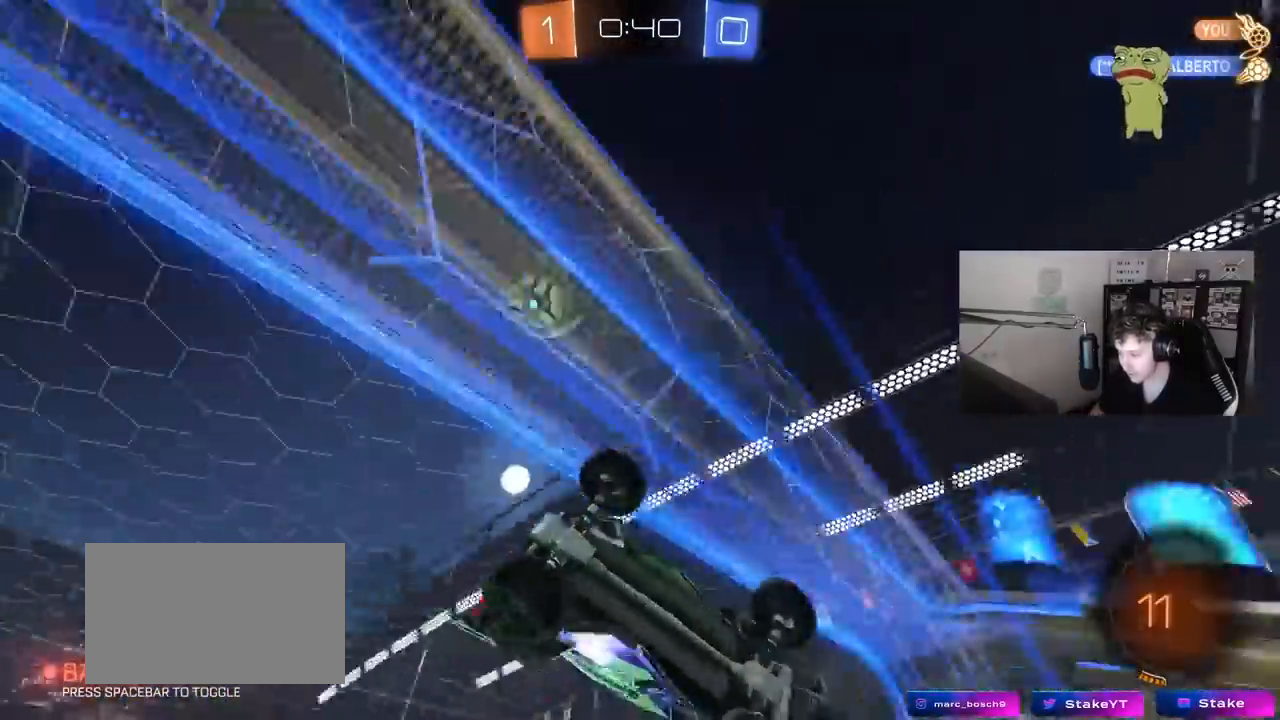
{"keys": ["d", "w"], "mouse": [], "mouse_move": "still", "events": [[133, "a", "up"], [133, "s", "up"], [367, "w", "down"], [417, "d", "down"]]}
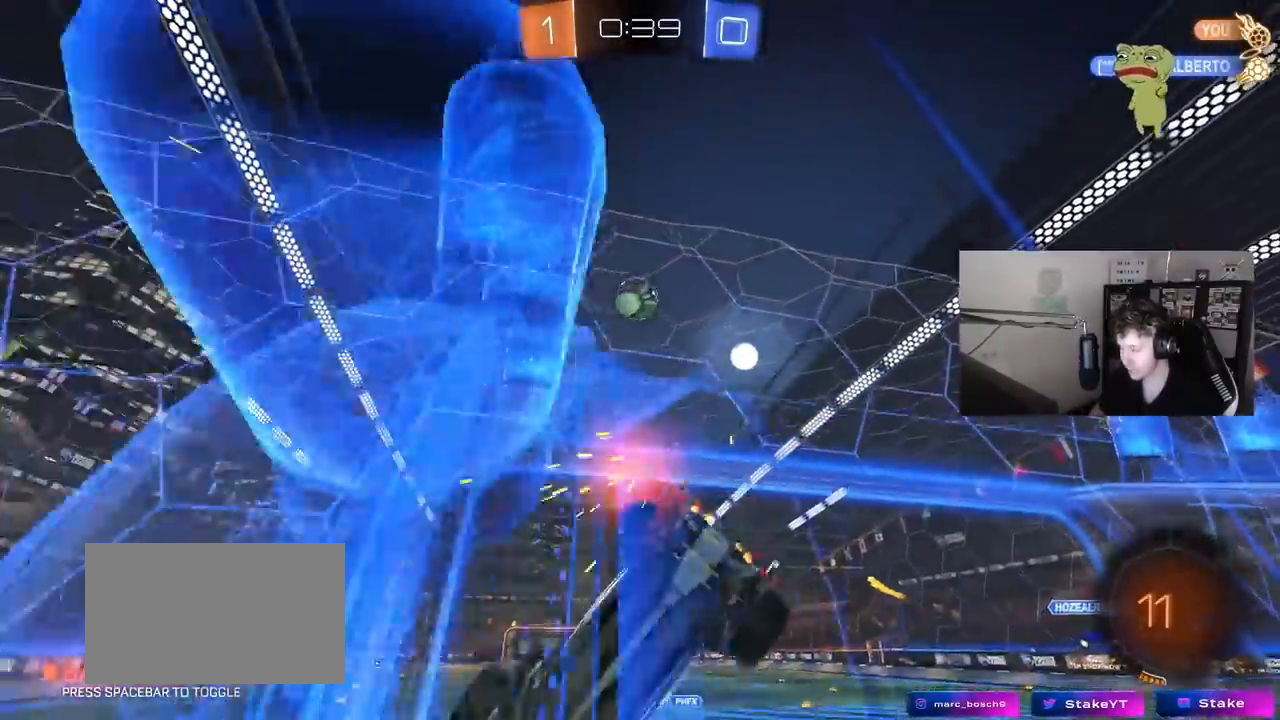
{"keys": ["d", "w"], "mouse": [], "mouse_move": "up-right", "events": [[250, "space", "down"], [300, "d", "up"], [333, "a", "down"], [383, "a", "up"], [433, "space", "up"], [483, "d", "down"]]}
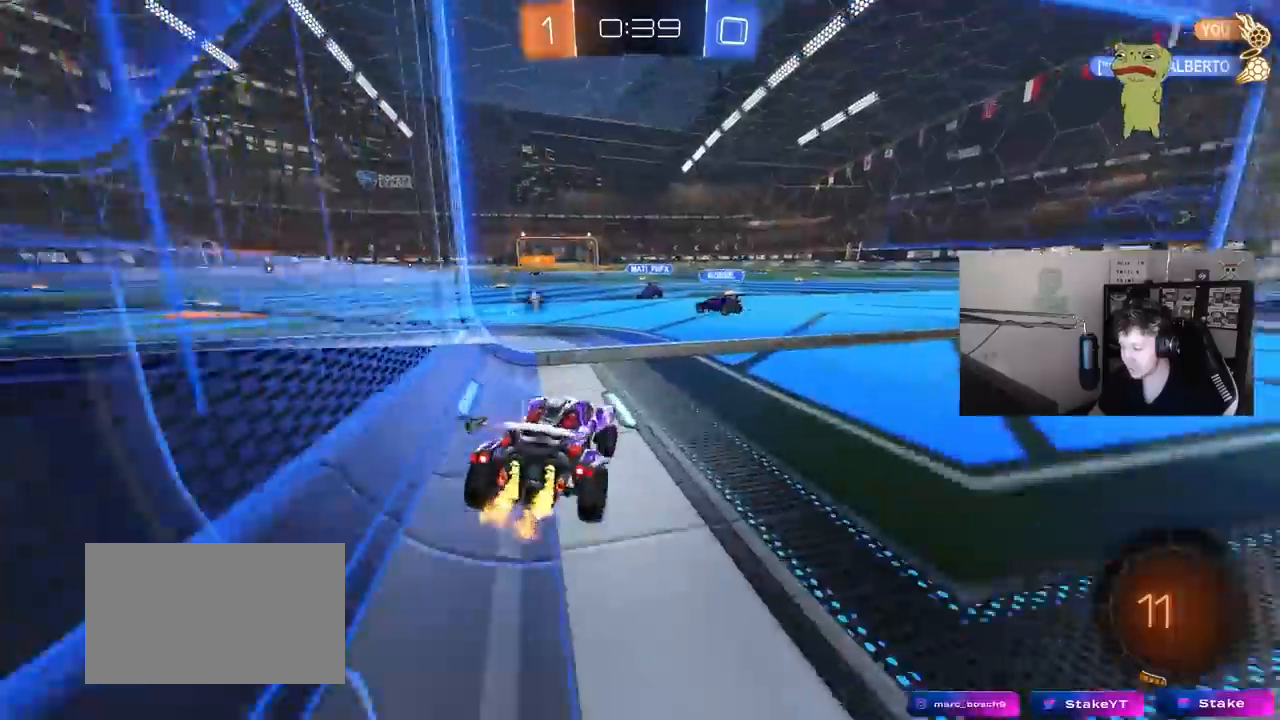
{"keys": ["a", "w"], "mouse": [], "mouse_move": "still", "events": [[117, "d", "up"], [500, "a", "down"]]}
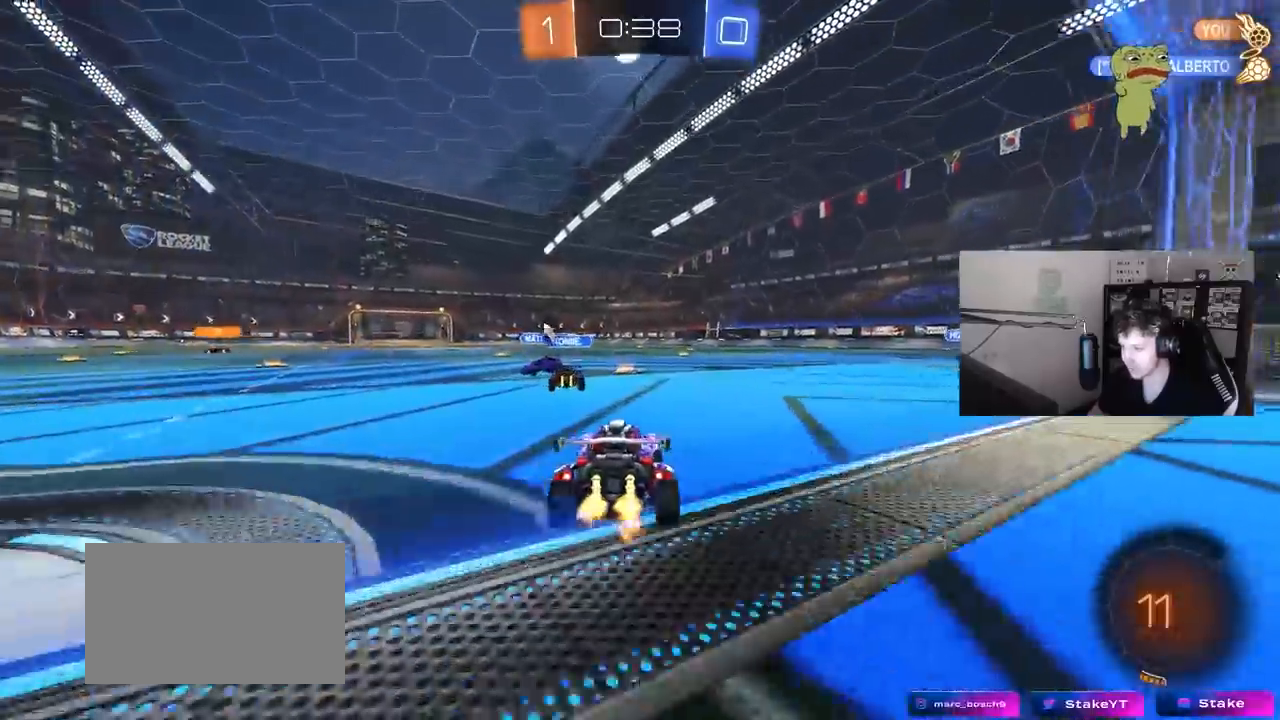
{"keys": ["a", "w"], "mouse": ["left", "right"], "mouse_move": "down-left", "events": [[50, "mouse_left", "down"], [83, "a", "up"], [183, "d", "down"], [283, "d", "up"], [467, "a", "down"], [467, "mouse_right", "down"]]}
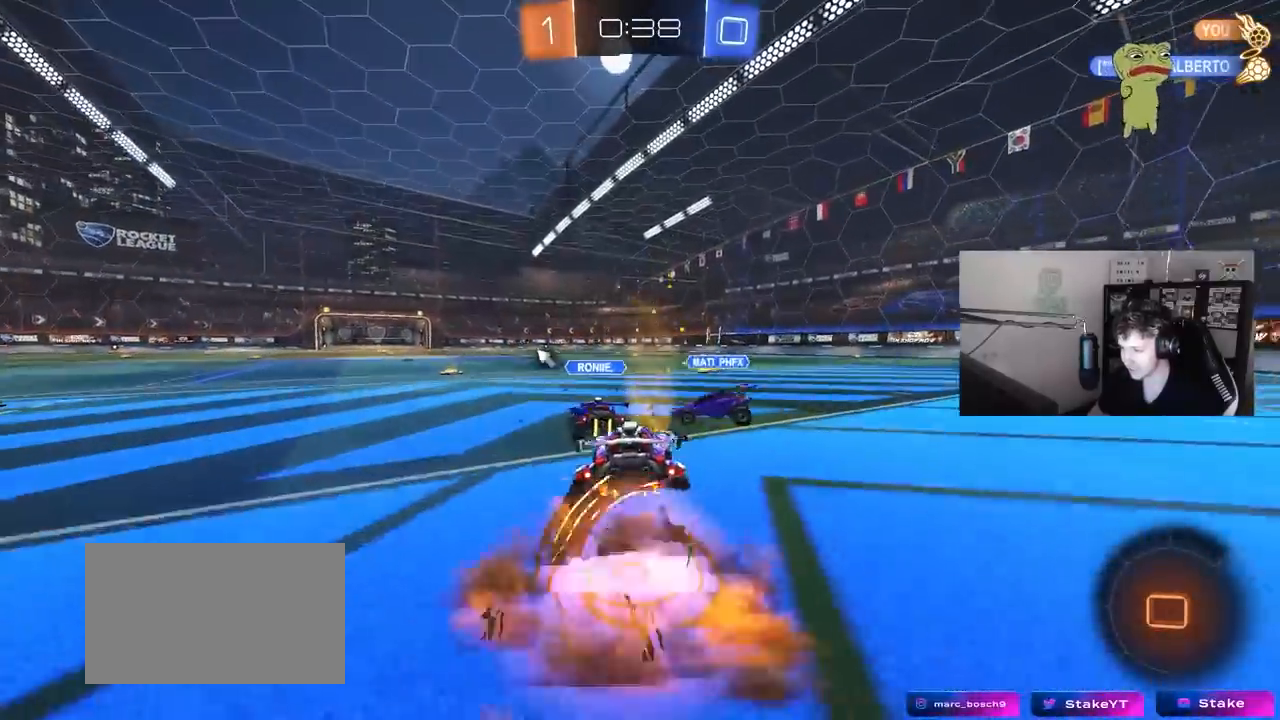
{"keys": ["d", "shift", "space"], "mouse": ["left"], "mouse_move": "still", "events": [[17, "a", "up"], [67, "d", "down"], [67, "mouse_right", "up"], [100, "shift", "down"], [150, "mouse_right", "down"], [250, "s", "down"], [250, "w", "up"], [300, "mouse_left", "up"], [300, "mouse_right", "up"], [383, "space", "down"], [433, "mouse_left", "down"], [483, "s", "up"]]}
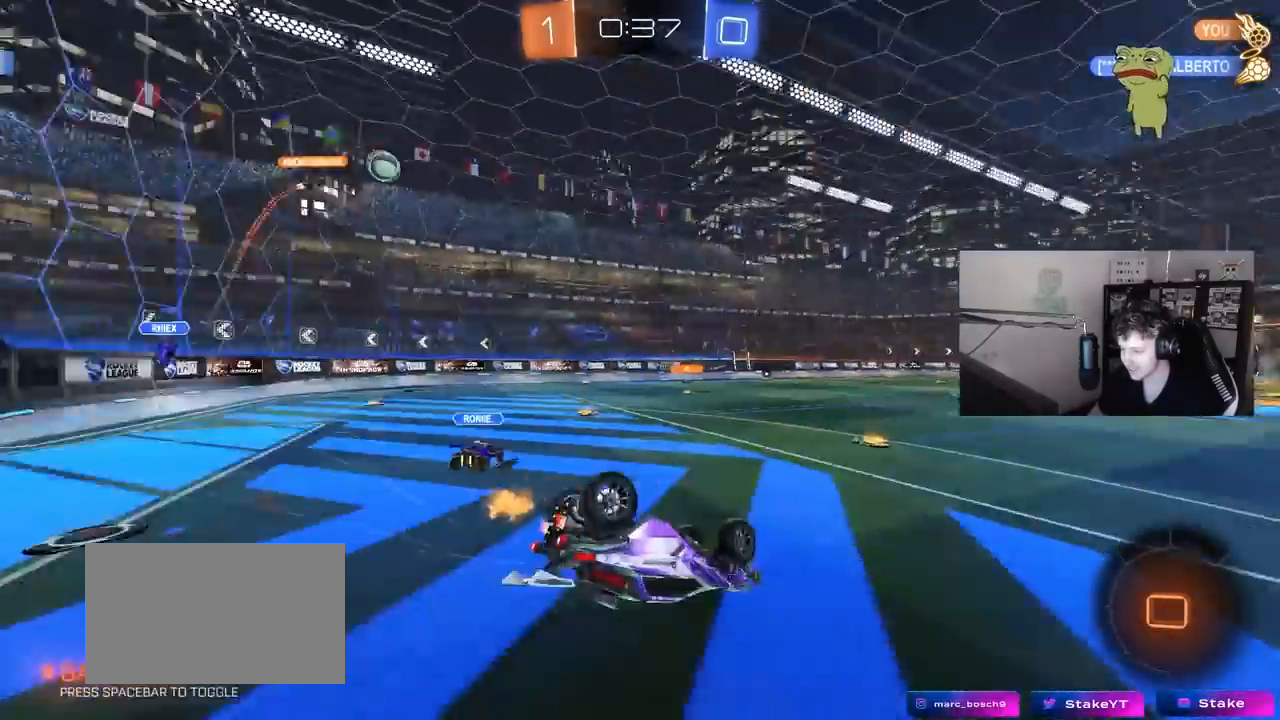
{"keys": [], "mouse": ["left"], "mouse_move": "still", "events": [[83, "space", "up"], [217, "s", "down"], [400, "s", "up"], [400, "shift", "up"], [450, "d", "up"]]}
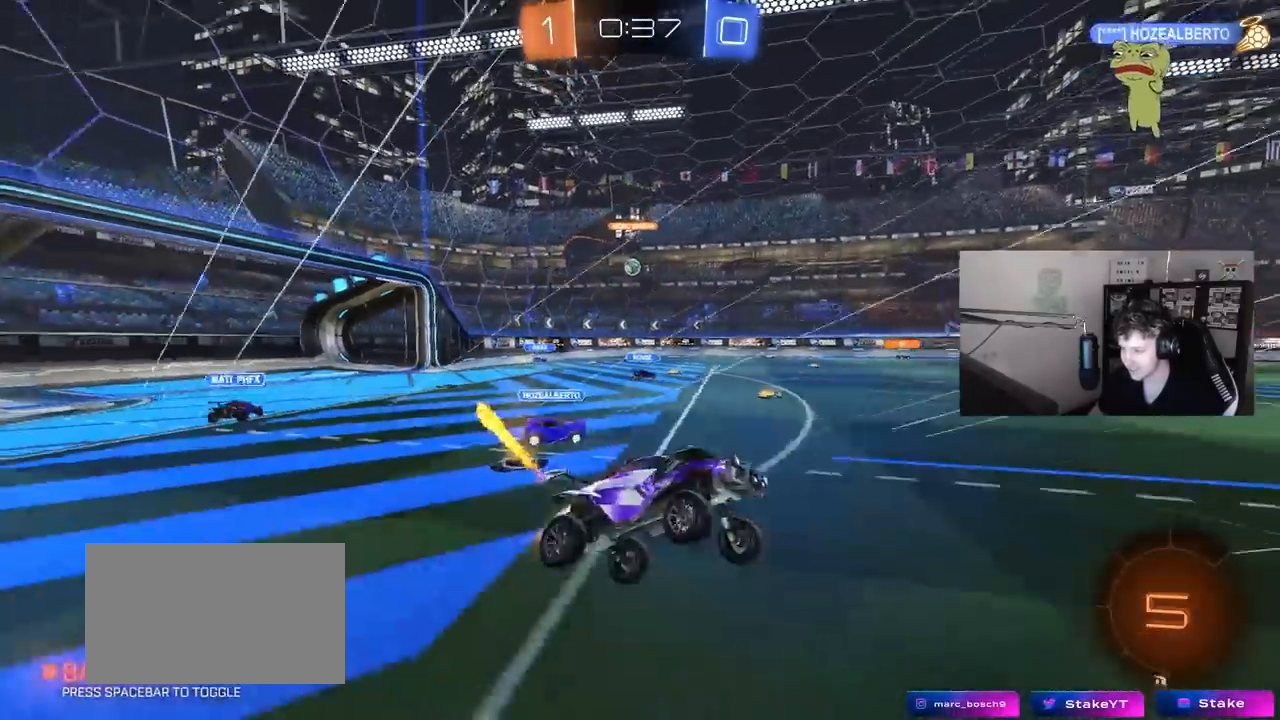
{"keys": ["w"], "mouse": [], "mouse_move": "still", "events": [[133, "space", "down"], [183, "mouse_left", "up"], [233, "w", "down"], [317, "space", "up"]]}
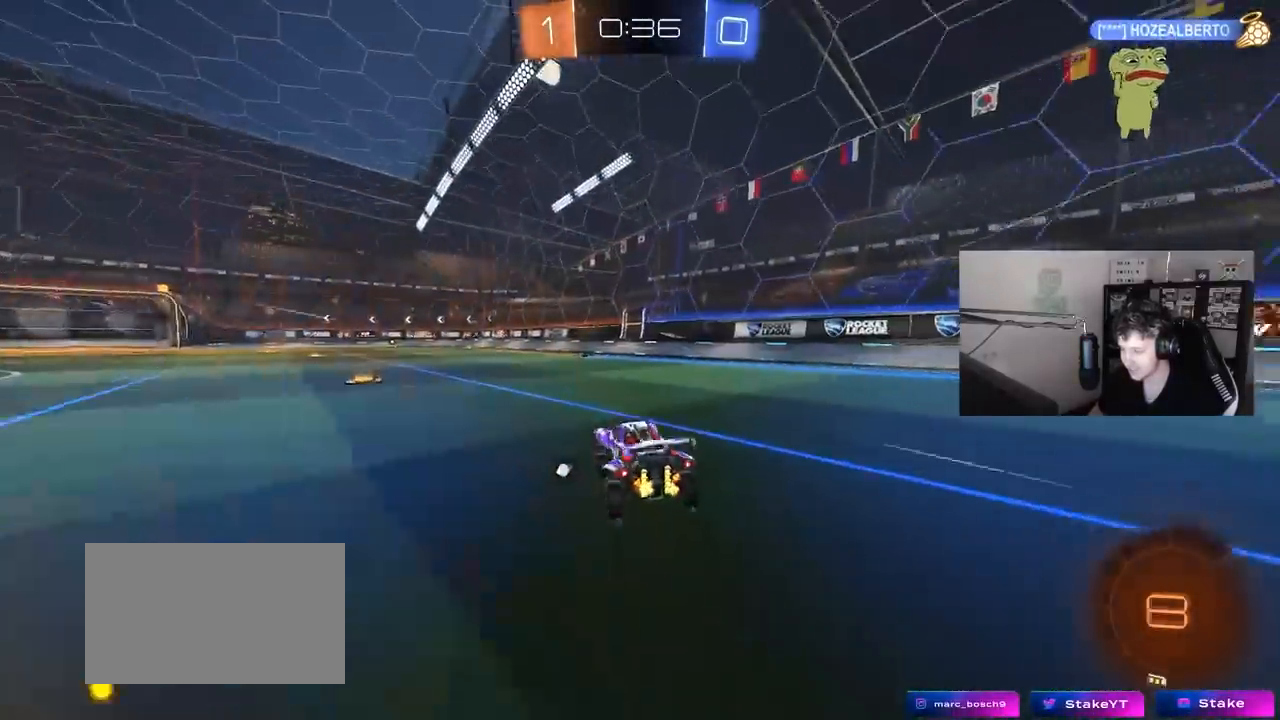
{"keys": ["space", "w"], "mouse": ["left"], "mouse_move": "still", "events": [[250, "d", "down"], [383, "d", "up"], [383, "mouse_left", "down"], [483, "space", "down"]]}
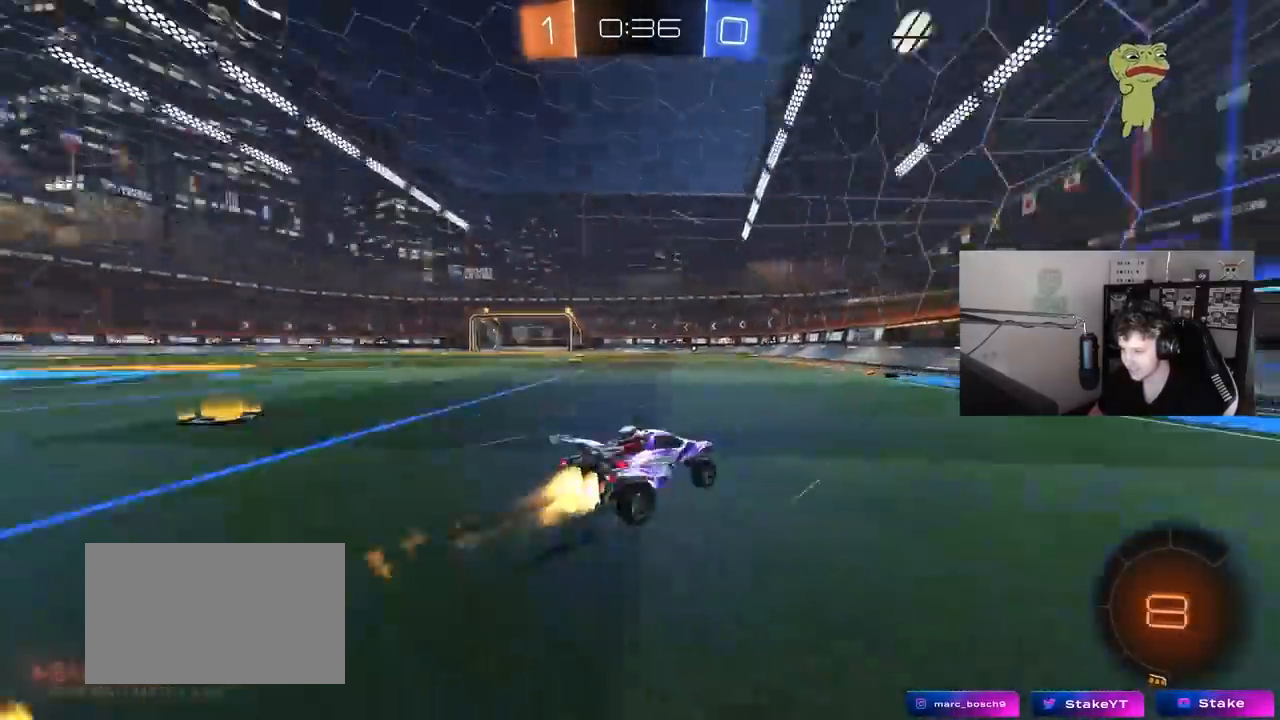
{"keys": ["w"], "mouse": [], "mouse_move": "still", "events": [[33, "mouse_left", "up"], [167, "space", "up"], [217, "a", "down"], [500, "a", "up"]]}